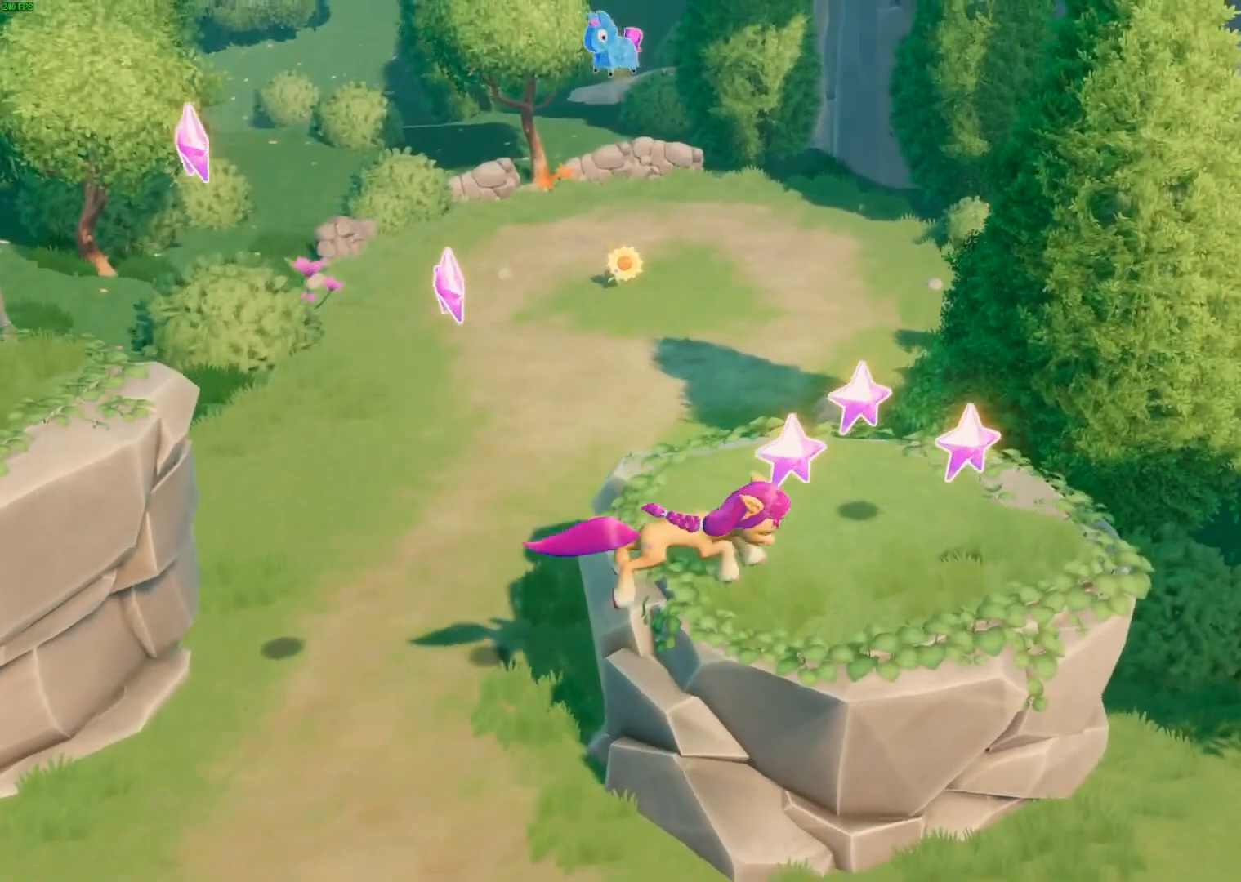
Gameplay with a controller (Xbox layout); each line is a JSON object with the inputs held at the frame after it. "events" lists button and stick changes between this image and that frame as [ms after this image, input, new state], when the widget could be followed in between. Not read: right_stick.
{"buttons": [], "left_stick": "down-right", "events": [[117, "left_stick", "down-right"]]}
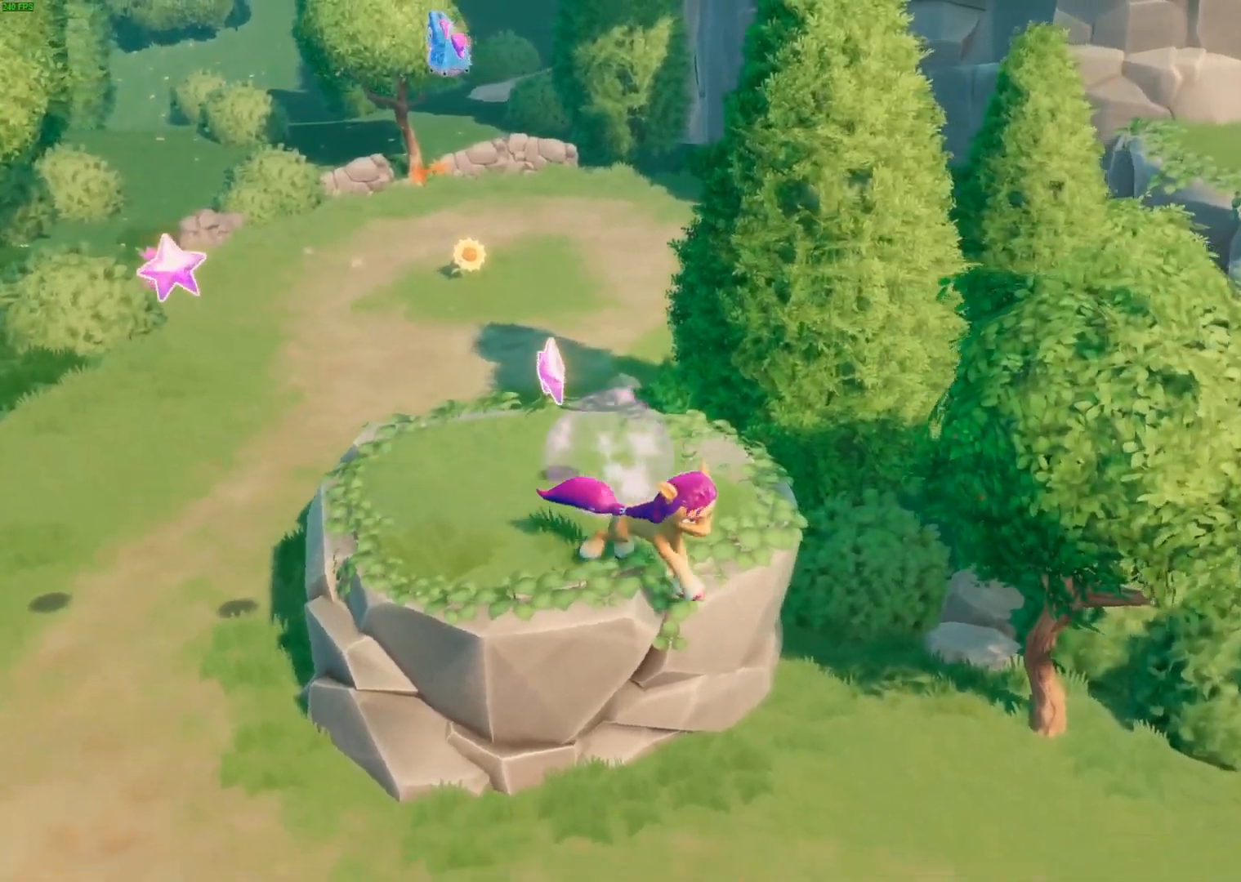
{"buttons": ["A"], "left_stick": "down-right", "events": [[317, "A", "down"]]}
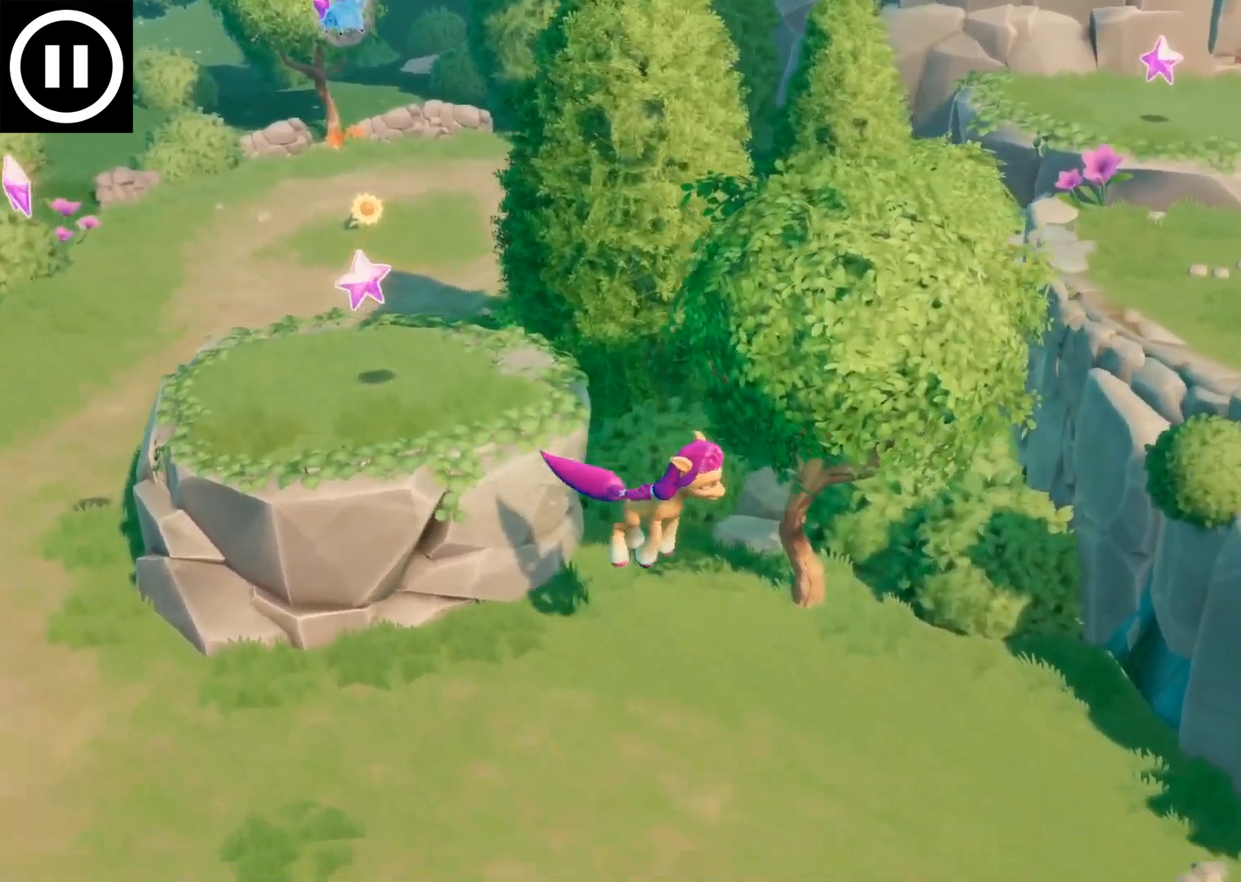
{"buttons": ["A"], "left_stick": "down-right", "events": []}
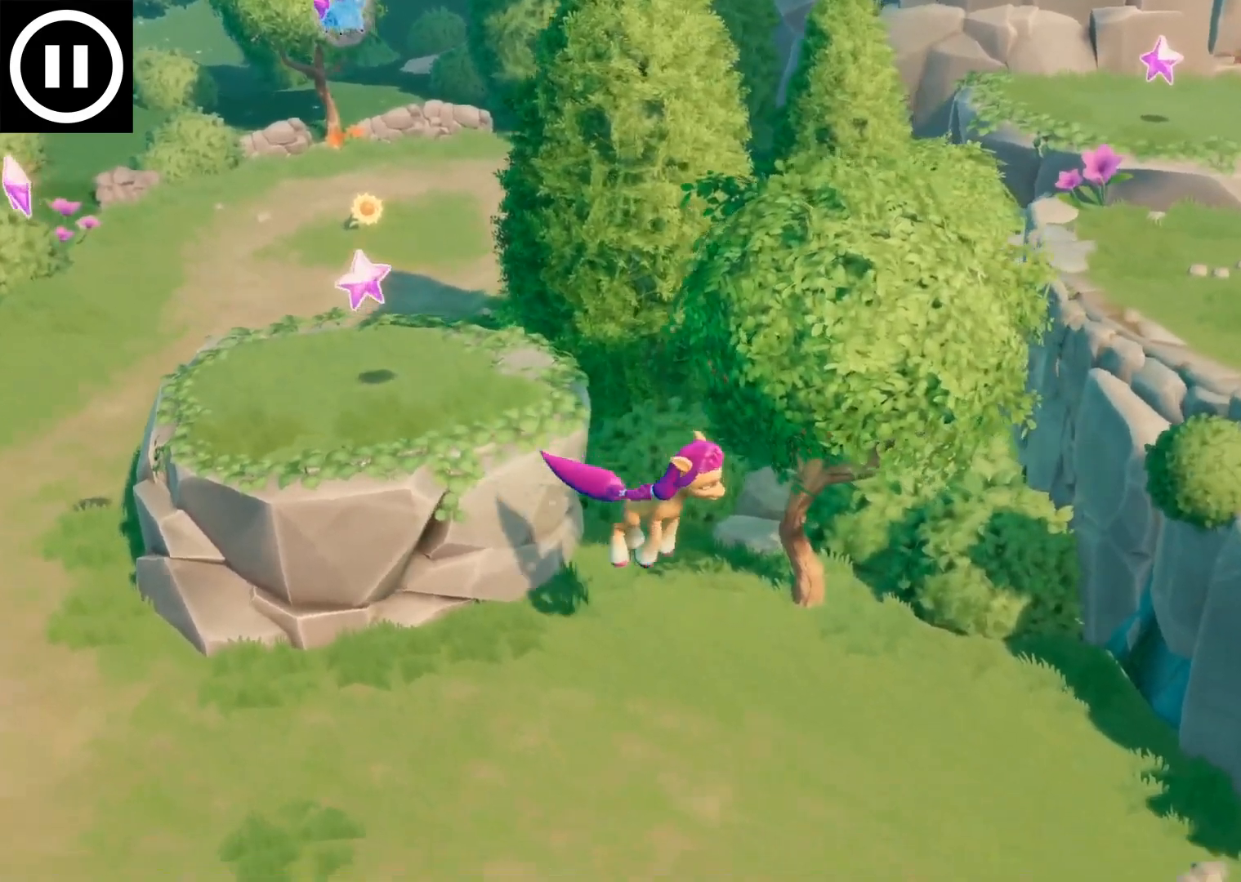
{"buttons": ["A"], "left_stick": "down-right", "events": []}
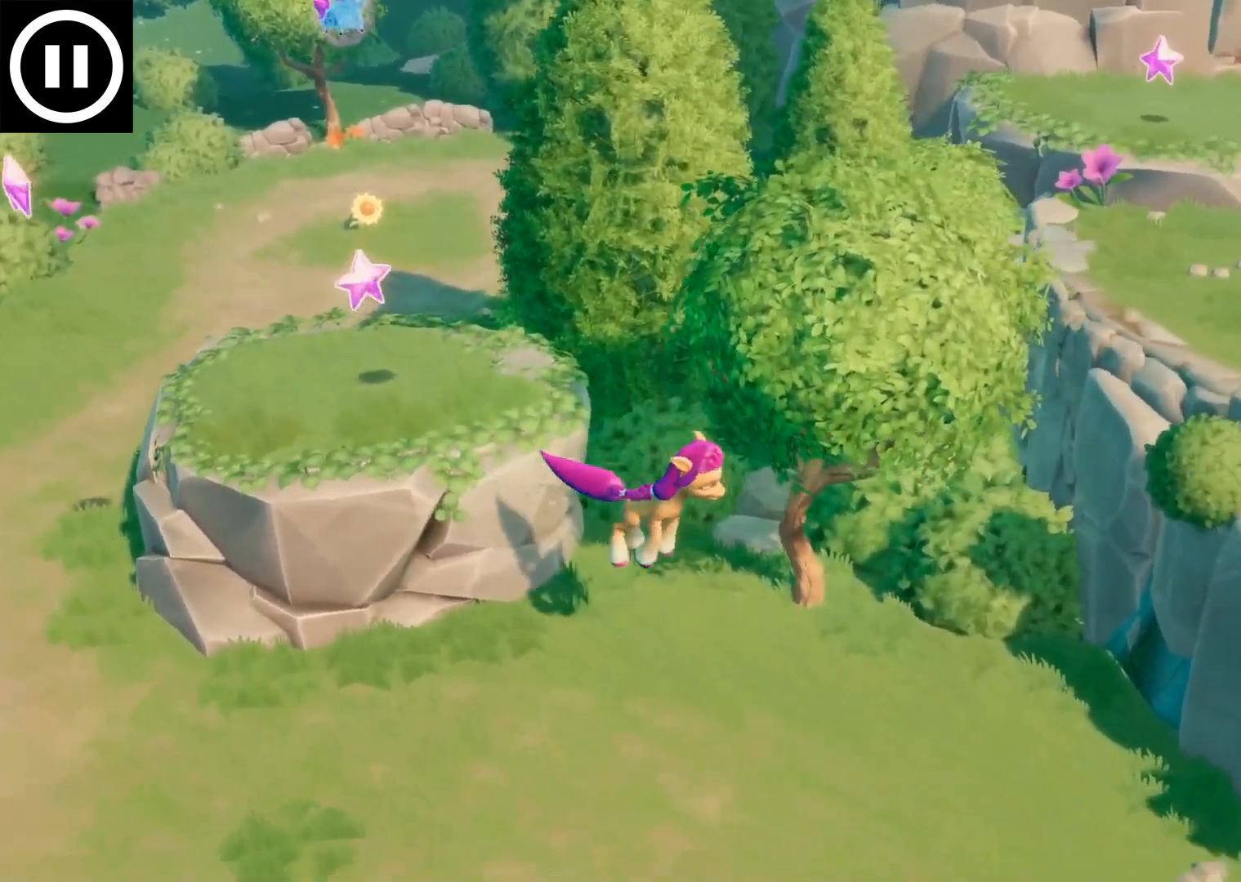
{"buttons": ["A"], "left_stick": "down-right", "events": []}
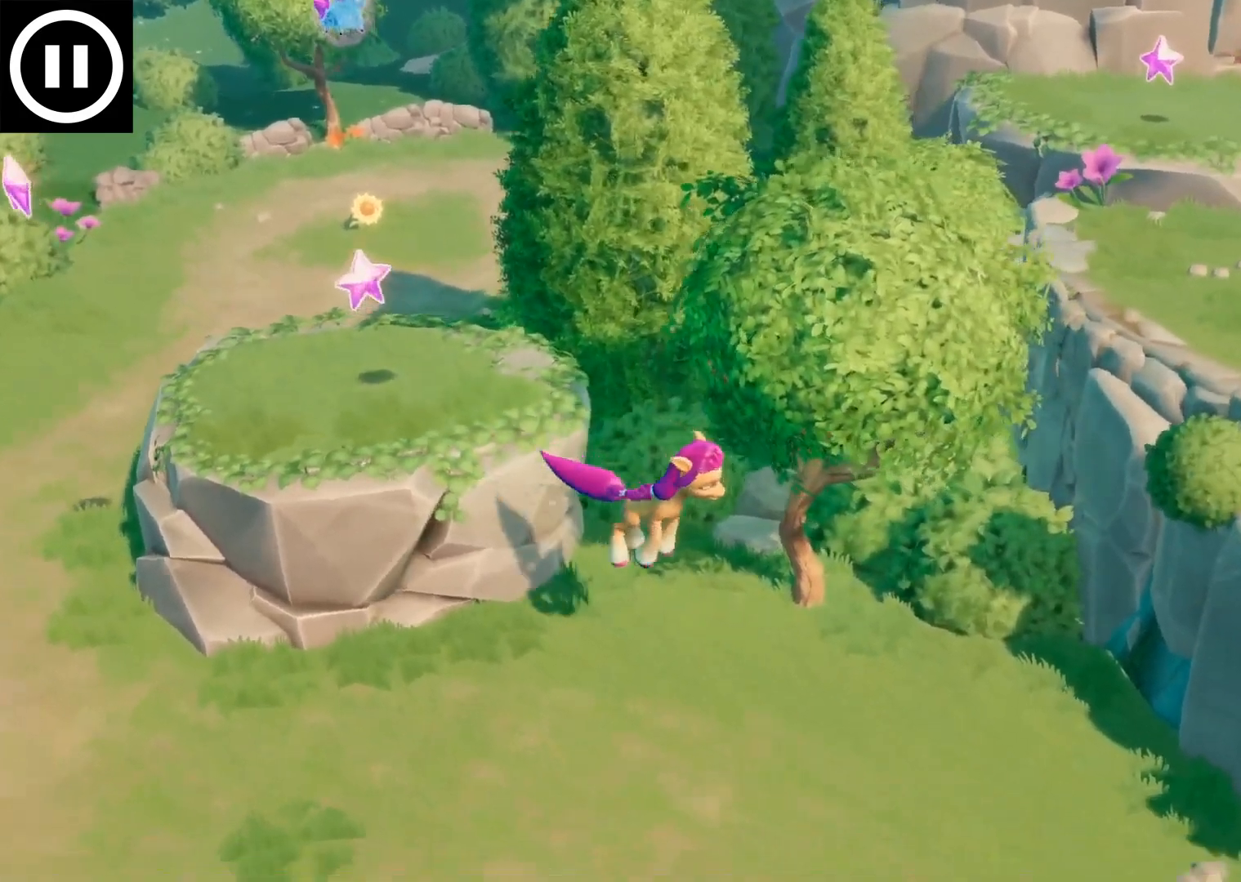
{"buttons": ["A"], "left_stick": "down-right", "events": []}
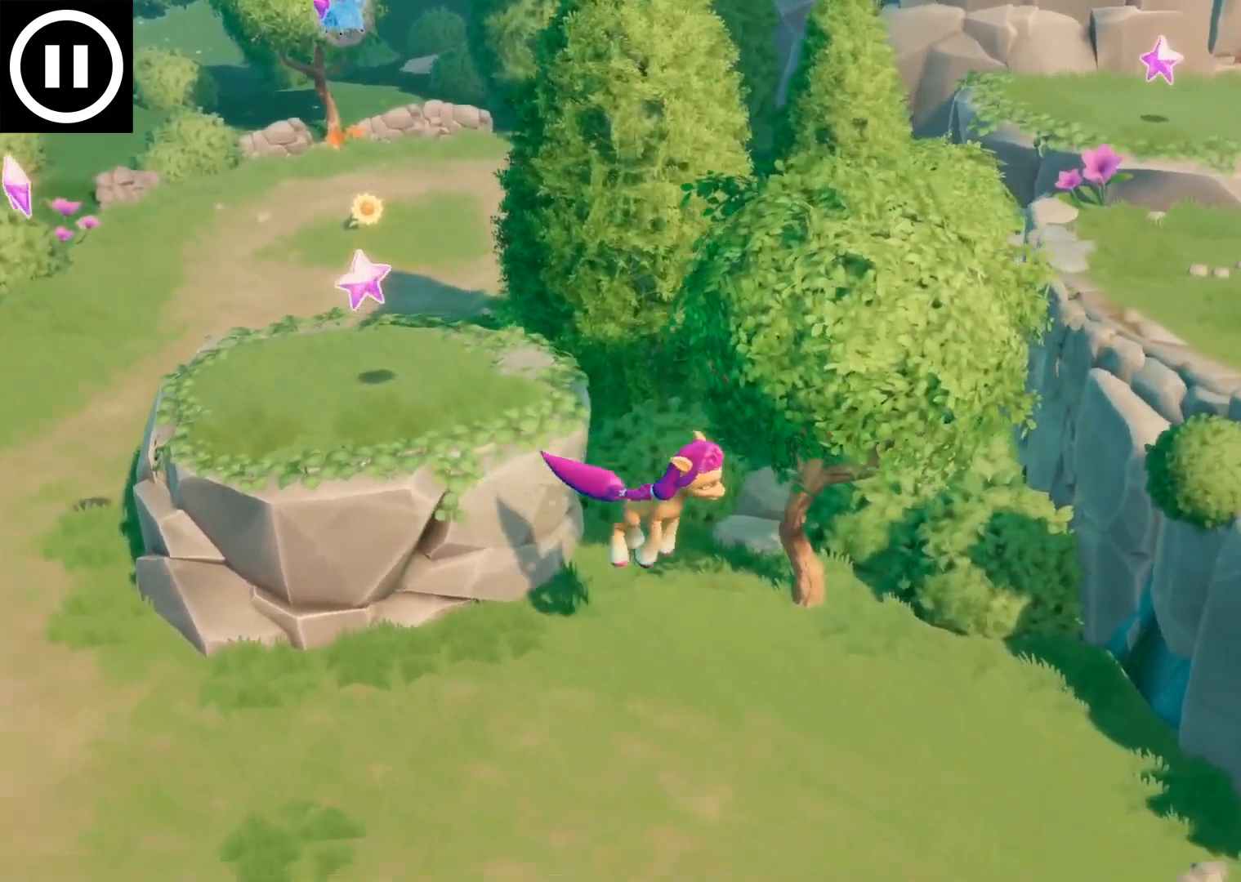
{"buttons": [], "left_stick": "up-right", "events": [[233, "A", "up"], [233, "left_stick", "up-right"]]}
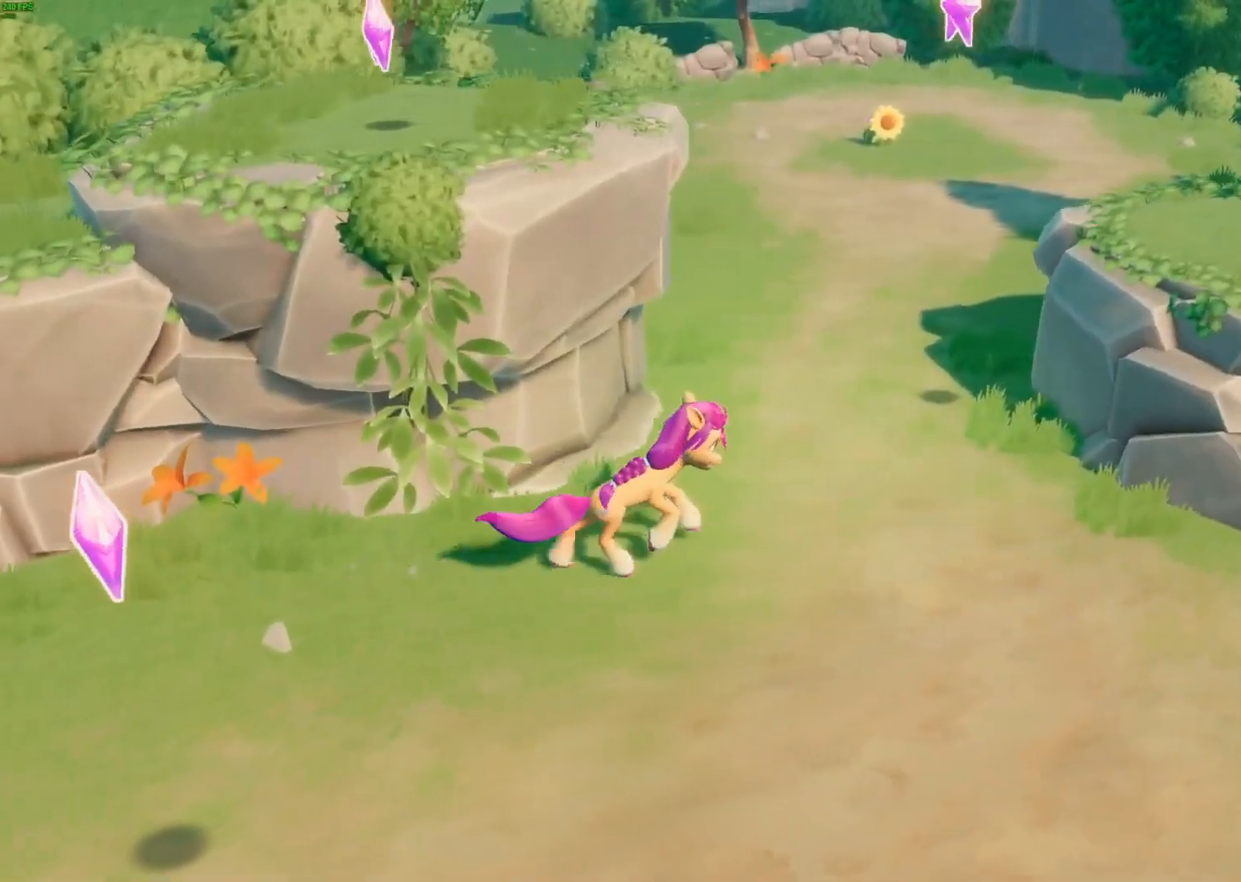
{"buttons": [], "left_stick": "up-right", "events": [[167, "A", "down"], [350, "A", "up"]]}
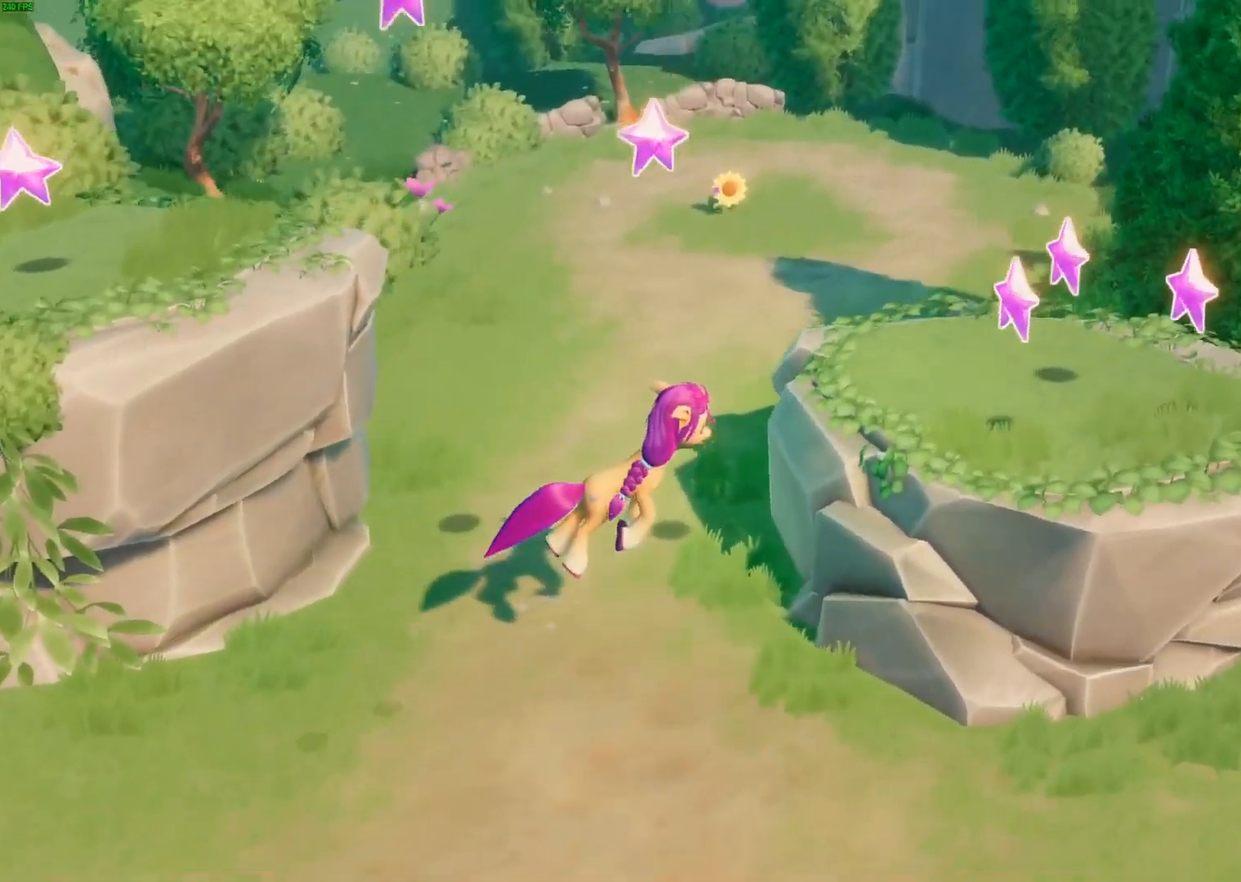
{"buttons": [], "left_stick": "right"}
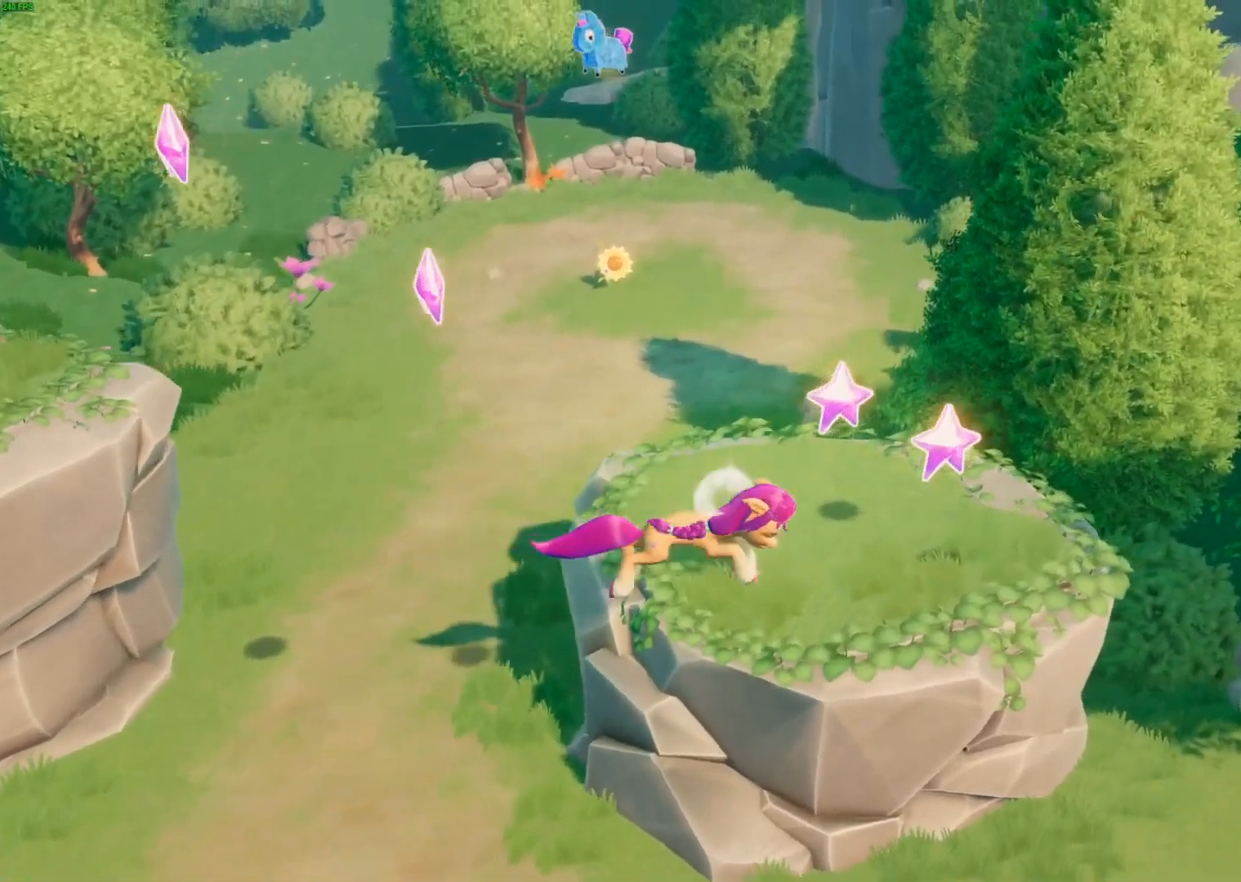
{"buttons": [], "left_stick": "down-right", "events": [[83, "left_stick", "down-right"]]}
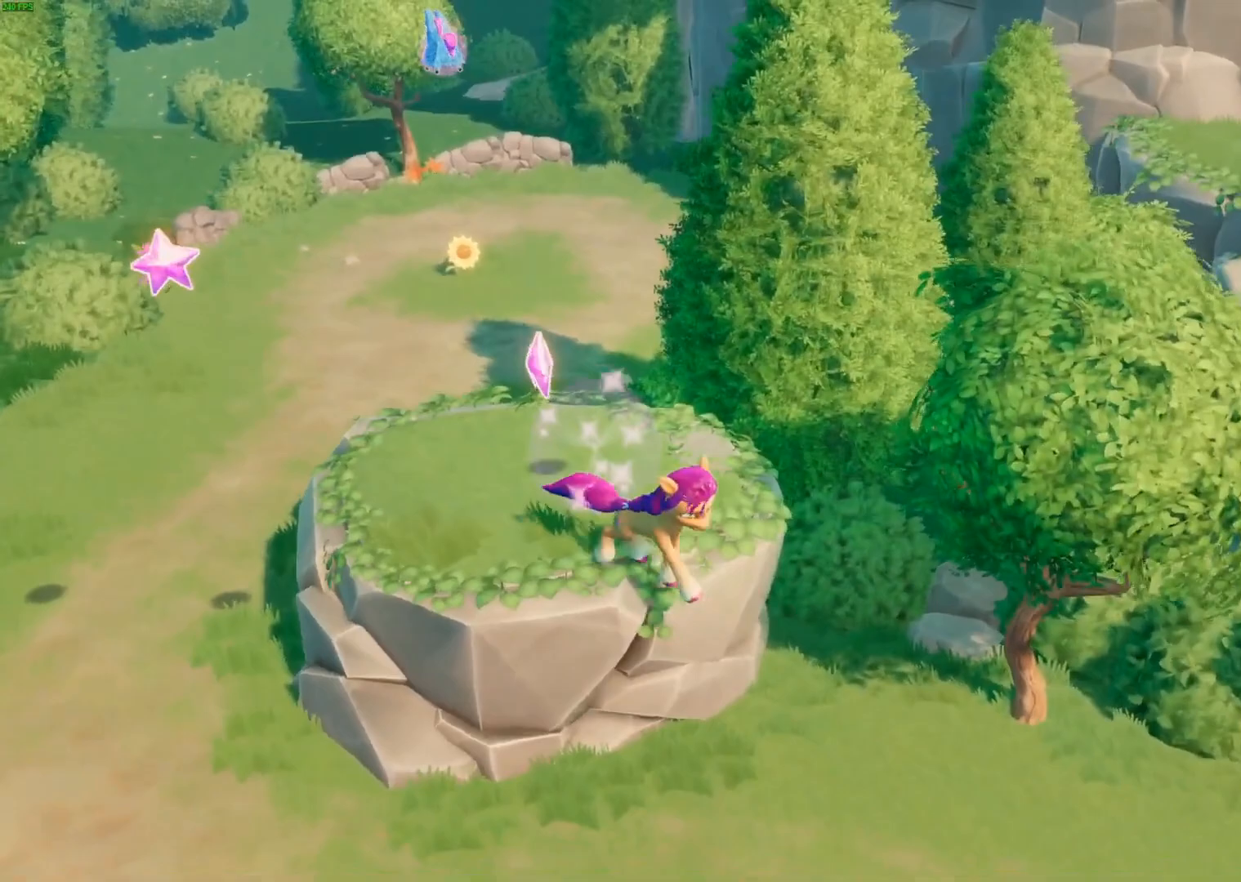
{"buttons": [], "left_stick": "right", "events": [[233, "left_stick", "right"], [283, "A", "down"], [500, "A", "up"]]}
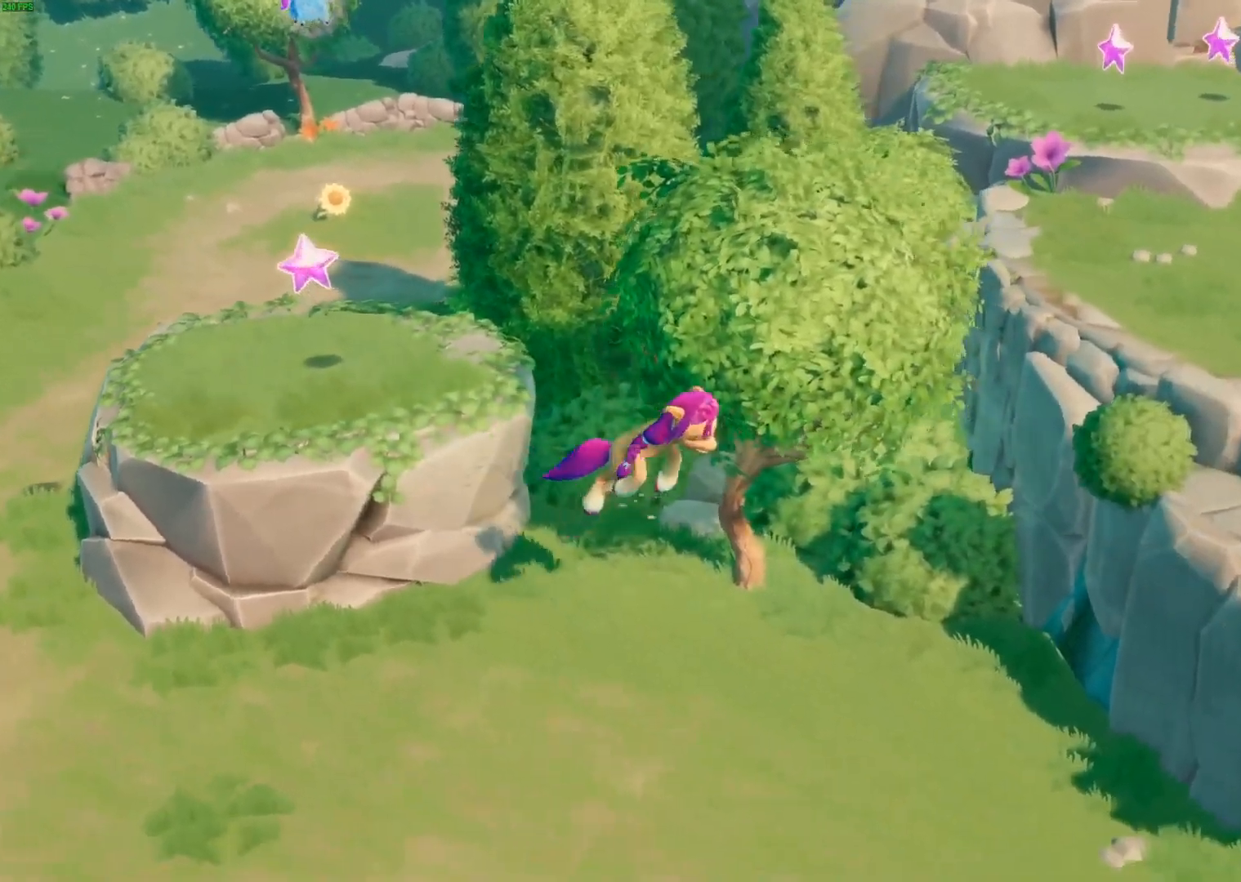
{"buttons": [], "left_stick": "right", "events": []}
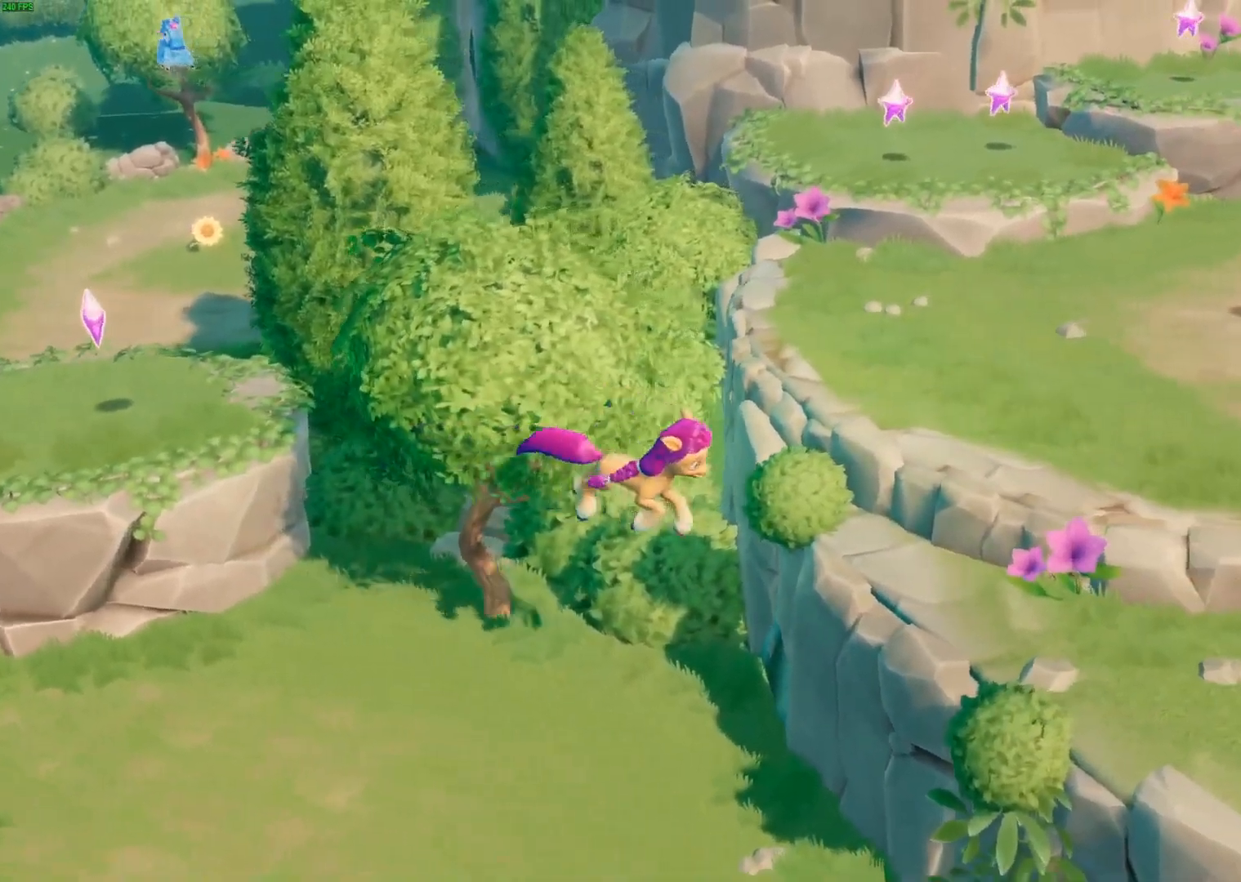
{"buttons": ["L2", "L3"], "left_stick": "up-right", "events": [[117, "A", "down"], [133, "L2", "down"], [200, "L3", "down"], [200, "left_stick", "up-right"], [217, "A", "up"], [283, "A", "down"], [367, "A", "up"], [433, "A", "down"], [500, "A", "up"]]}
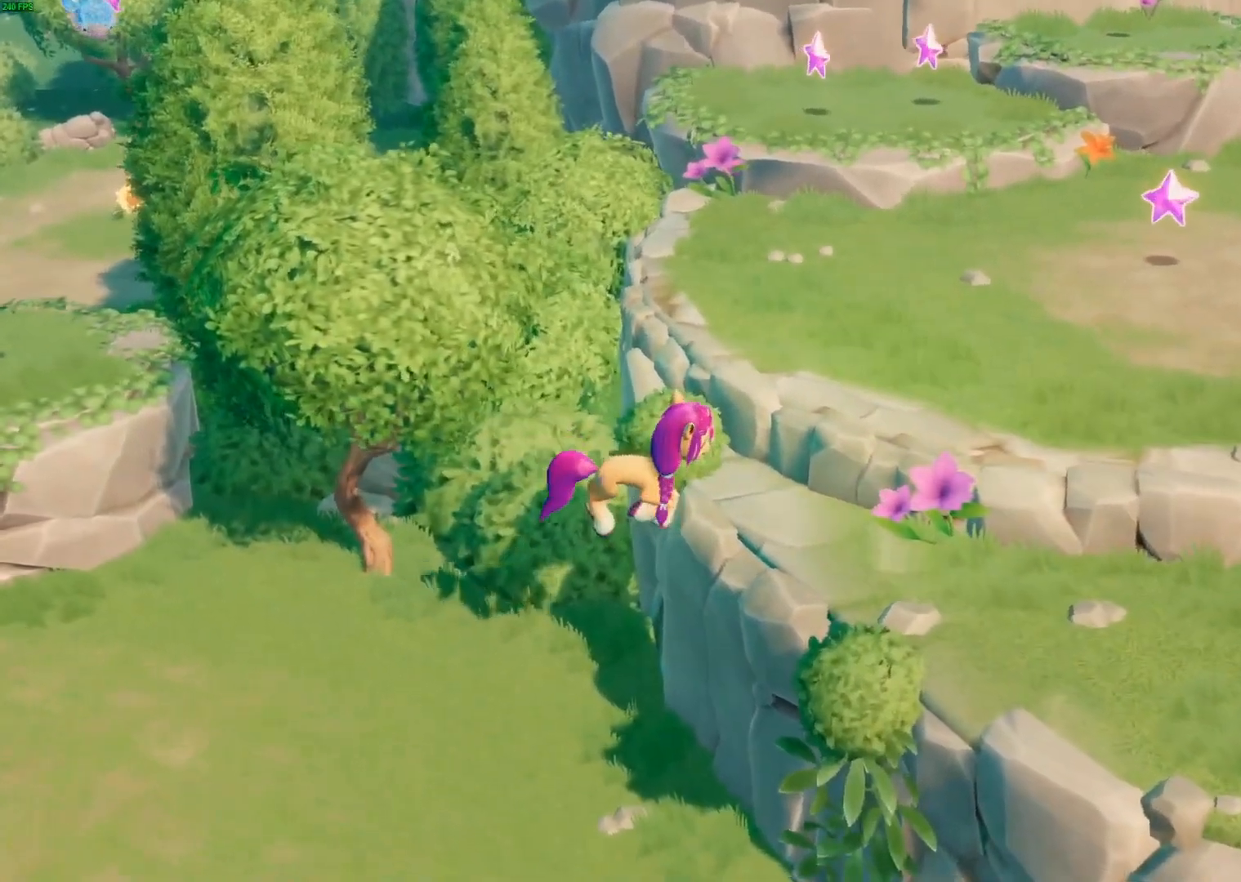
{"buttons": ["L2"], "left_stick": "up-right", "events": [[67, "A", "down"], [117, "A", "up"], [167, "L3", "up"], [183, "A", "down"], [233, "L3", "down"], [250, "A", "up"], [300, "A", "down"], [367, "A", "up"], [367, "L3", "up"]]}
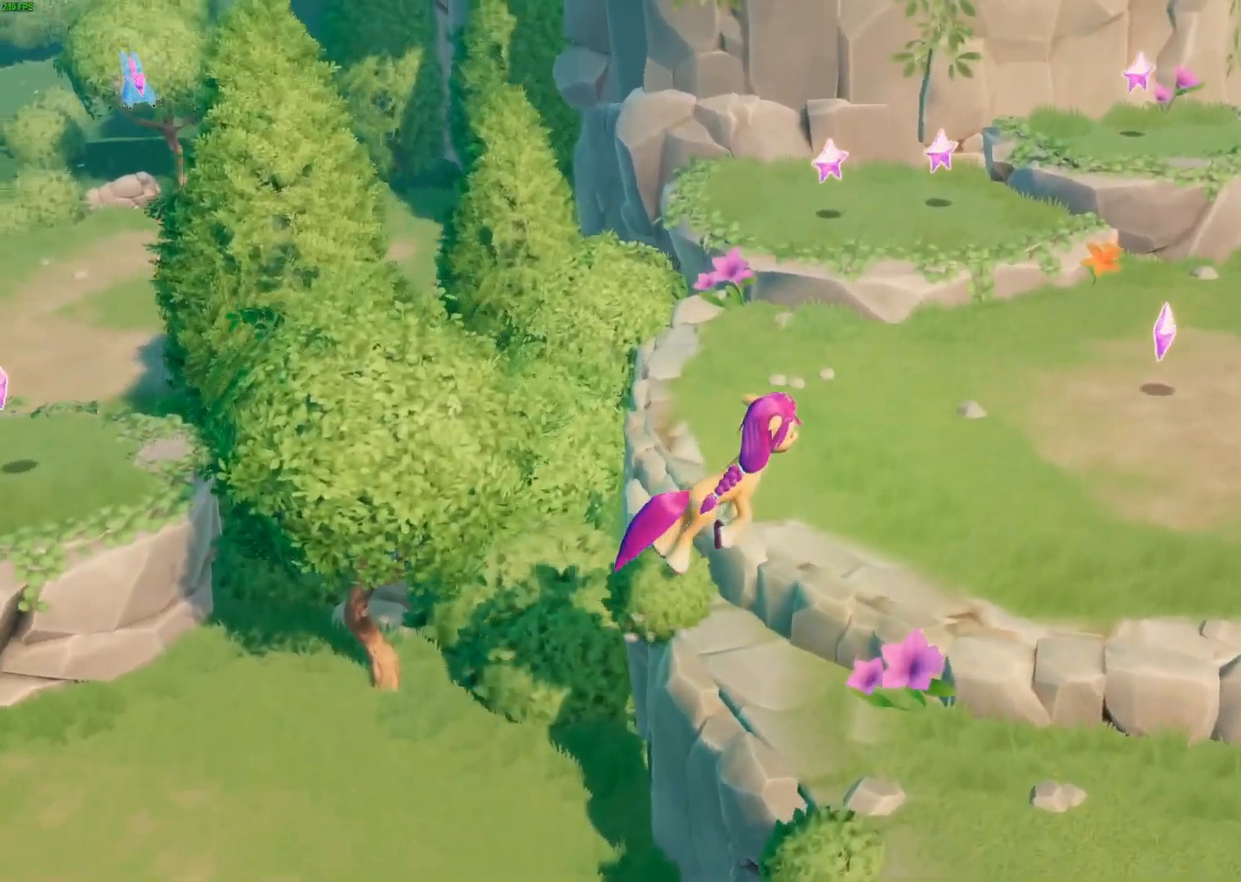
{"buttons": ["L2"], "left_stick": "up-right", "events": []}
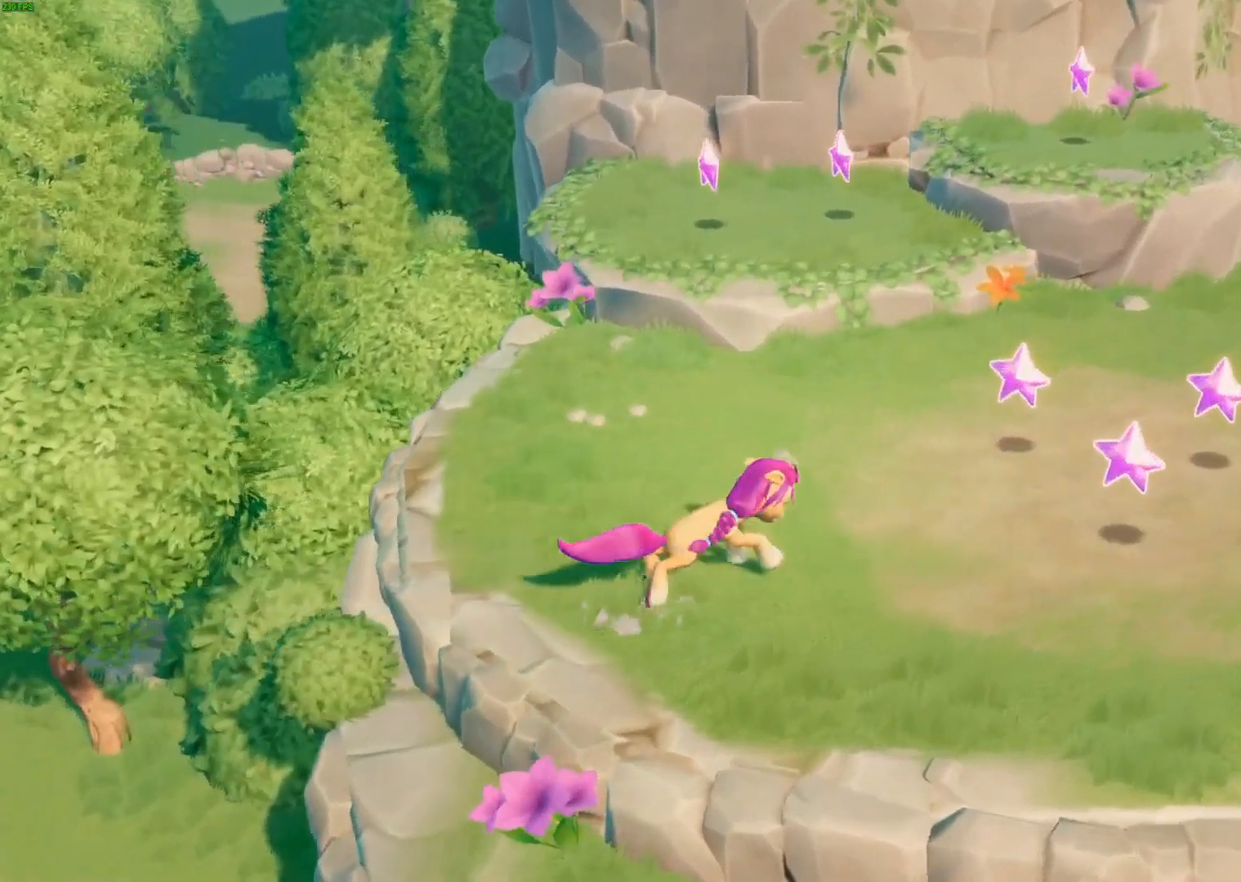
{"buttons": ["L2"], "left_stick": "up-right", "events": []}
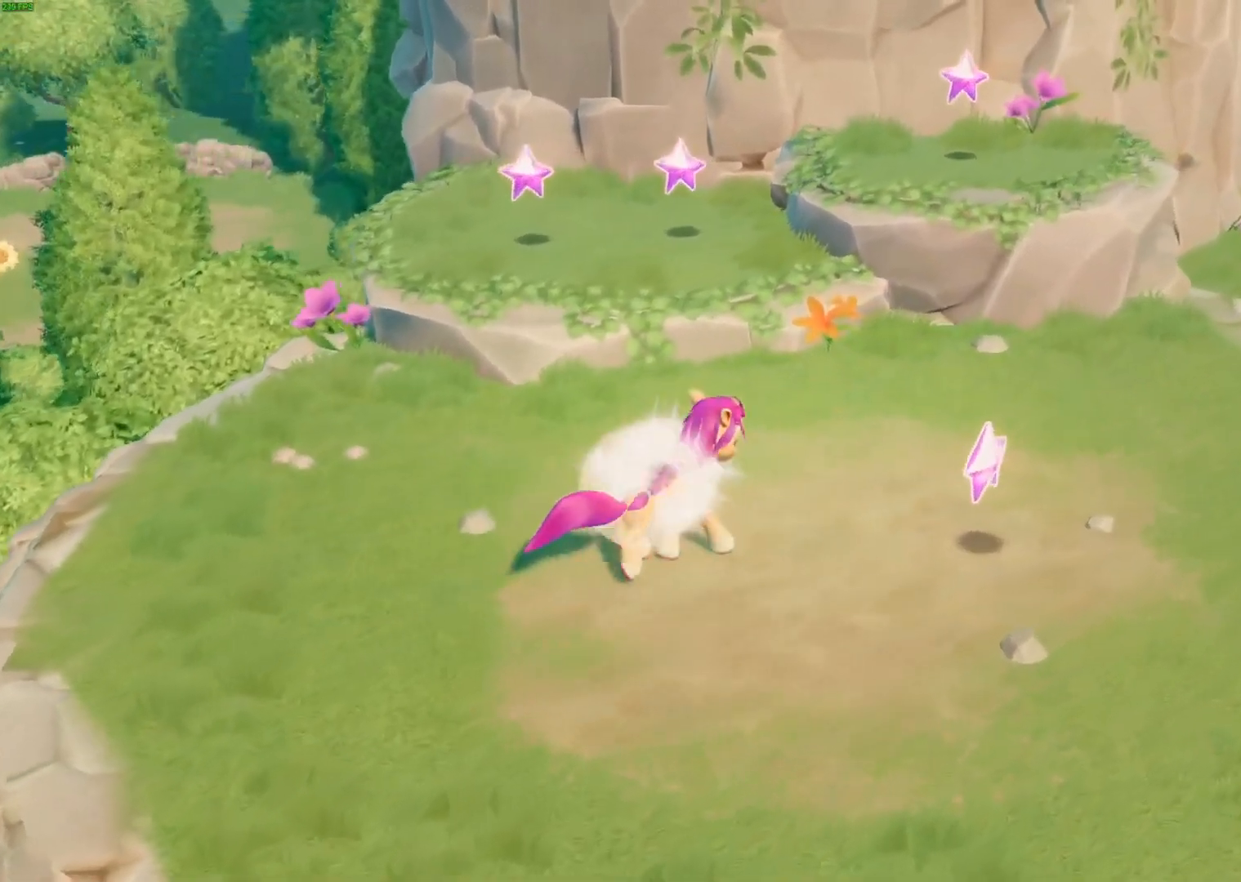
{"buttons": ["L2"], "left_stick": "up-right", "events": []}
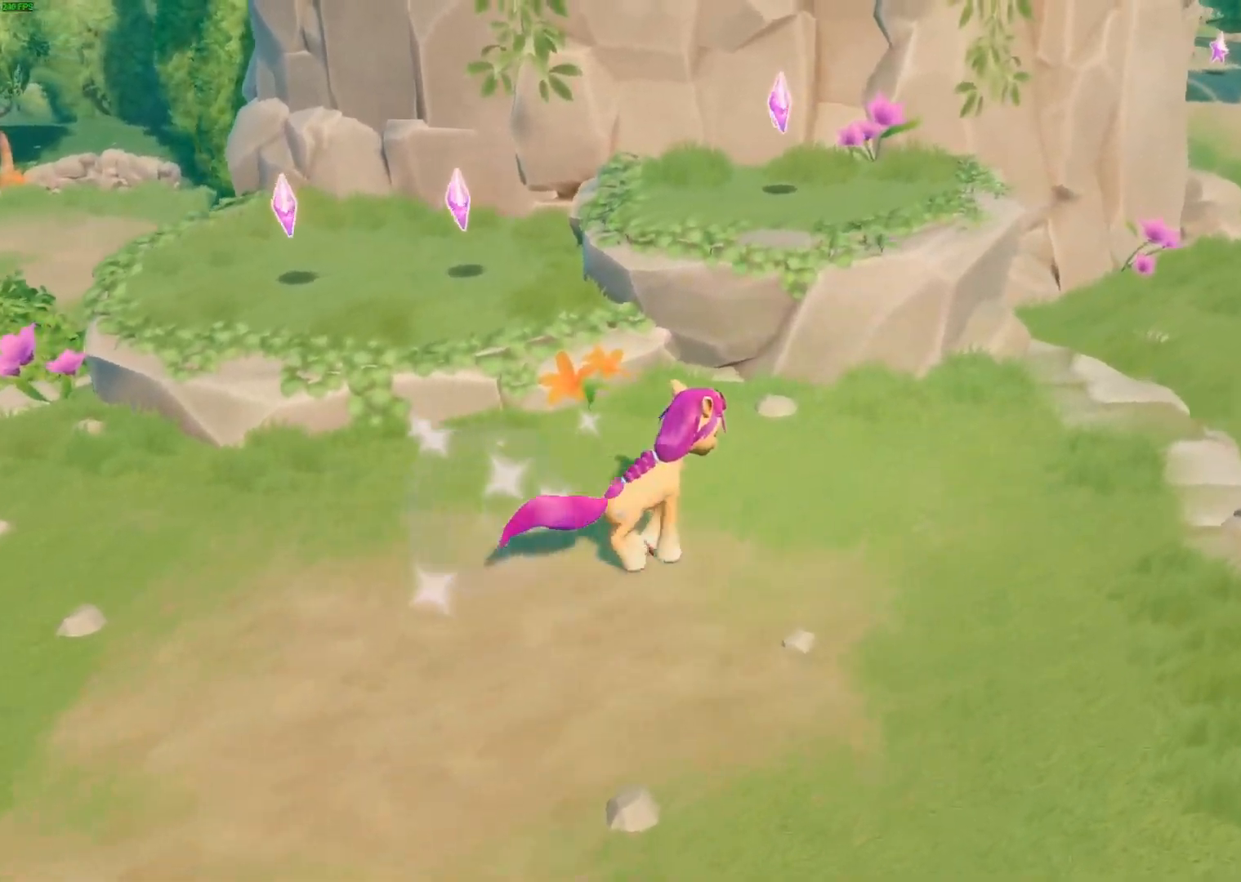
{"buttons": ["L2"], "left_stick": "up-right", "events": []}
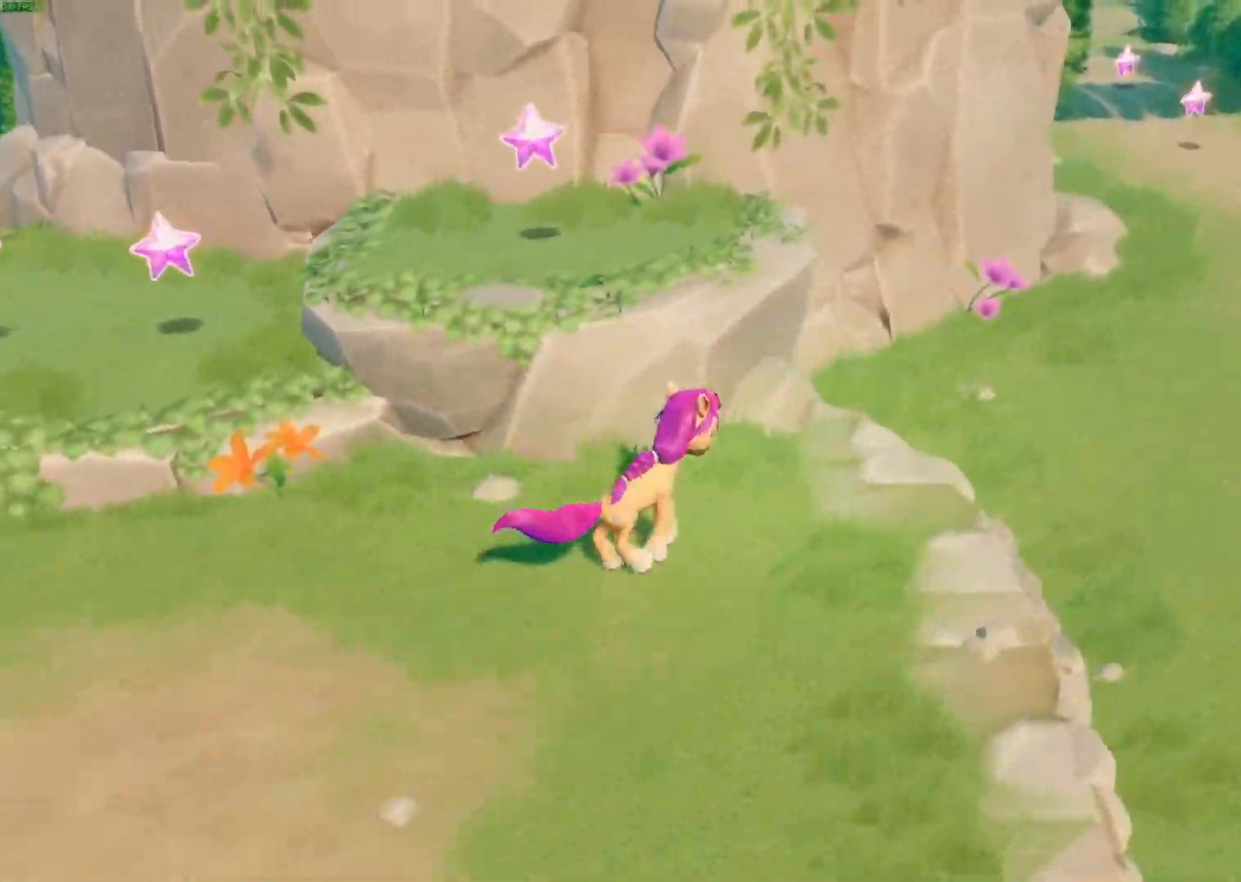
{"buttons": [], "left_stick": "up-right", "events": [[400, "L2", "up"]]}
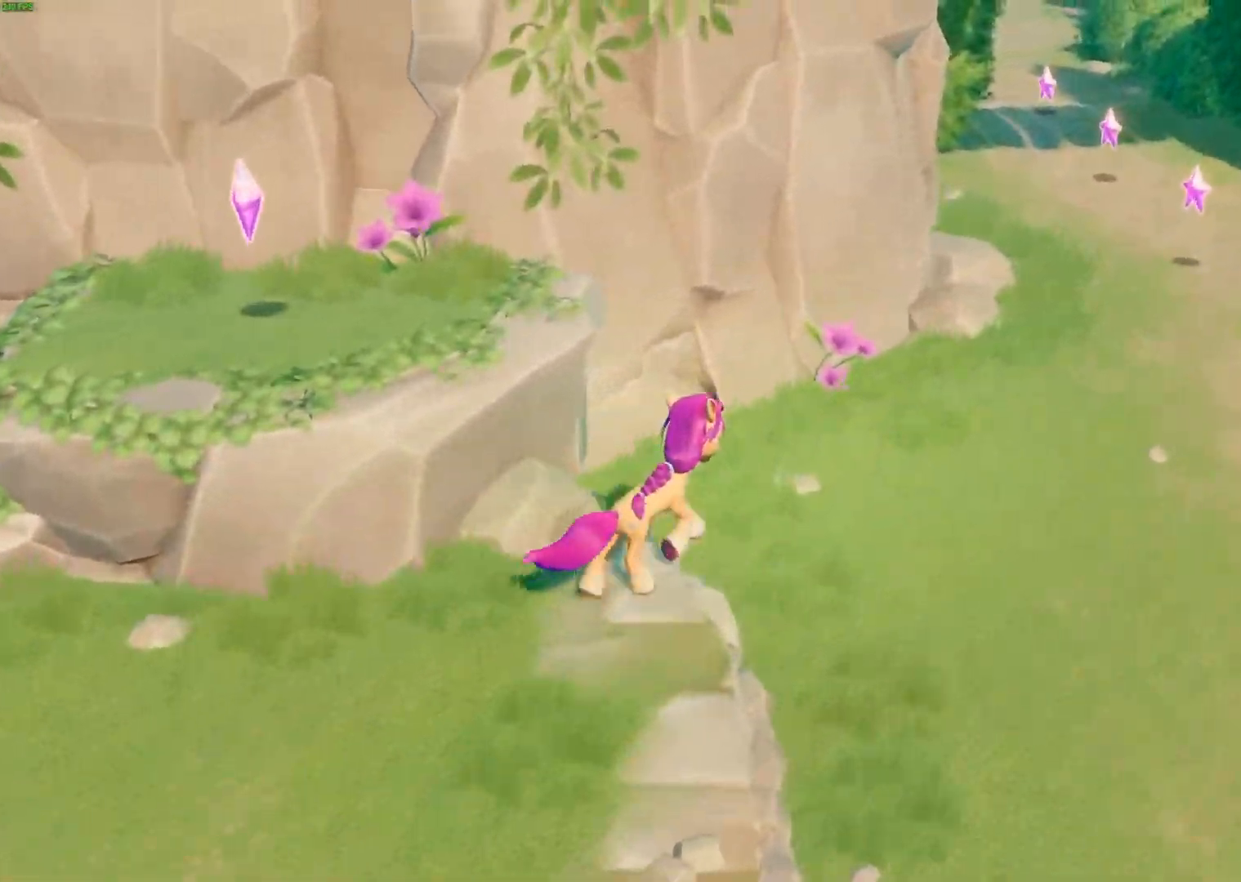
{"buttons": [], "left_stick": "up-right", "events": []}
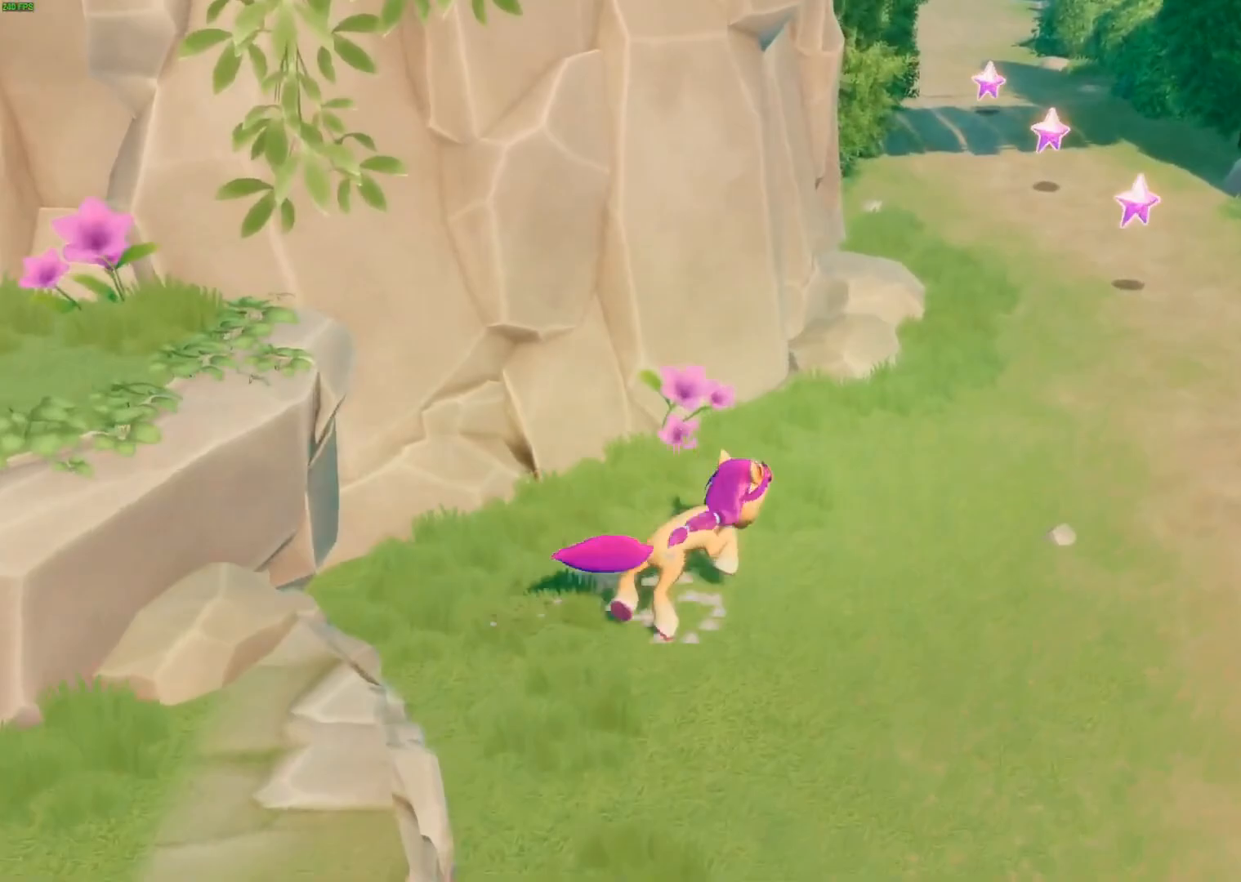
{"buttons": [], "left_stick": "up-right", "events": []}
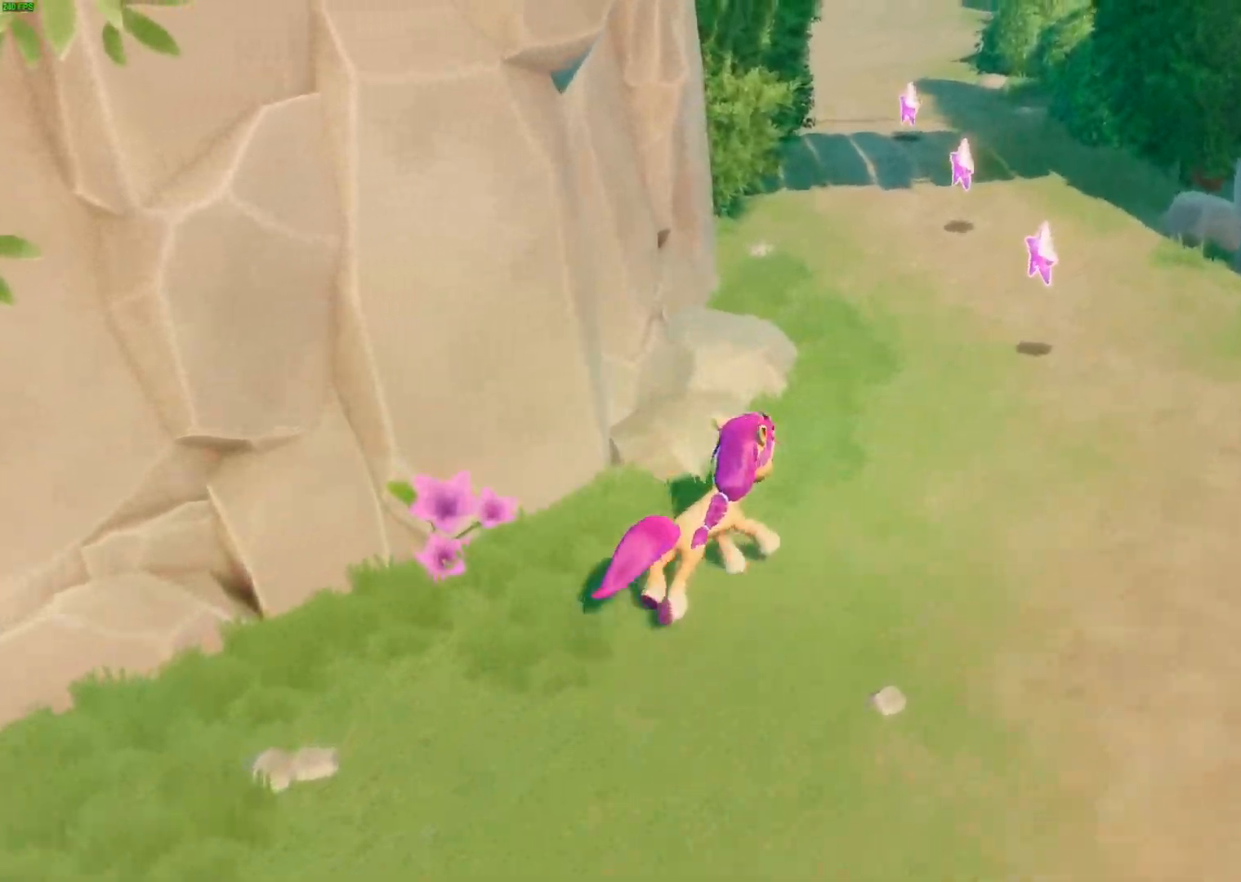
{"buttons": [], "left_stick": "up", "events": [[200, "left_stick", "up"]]}
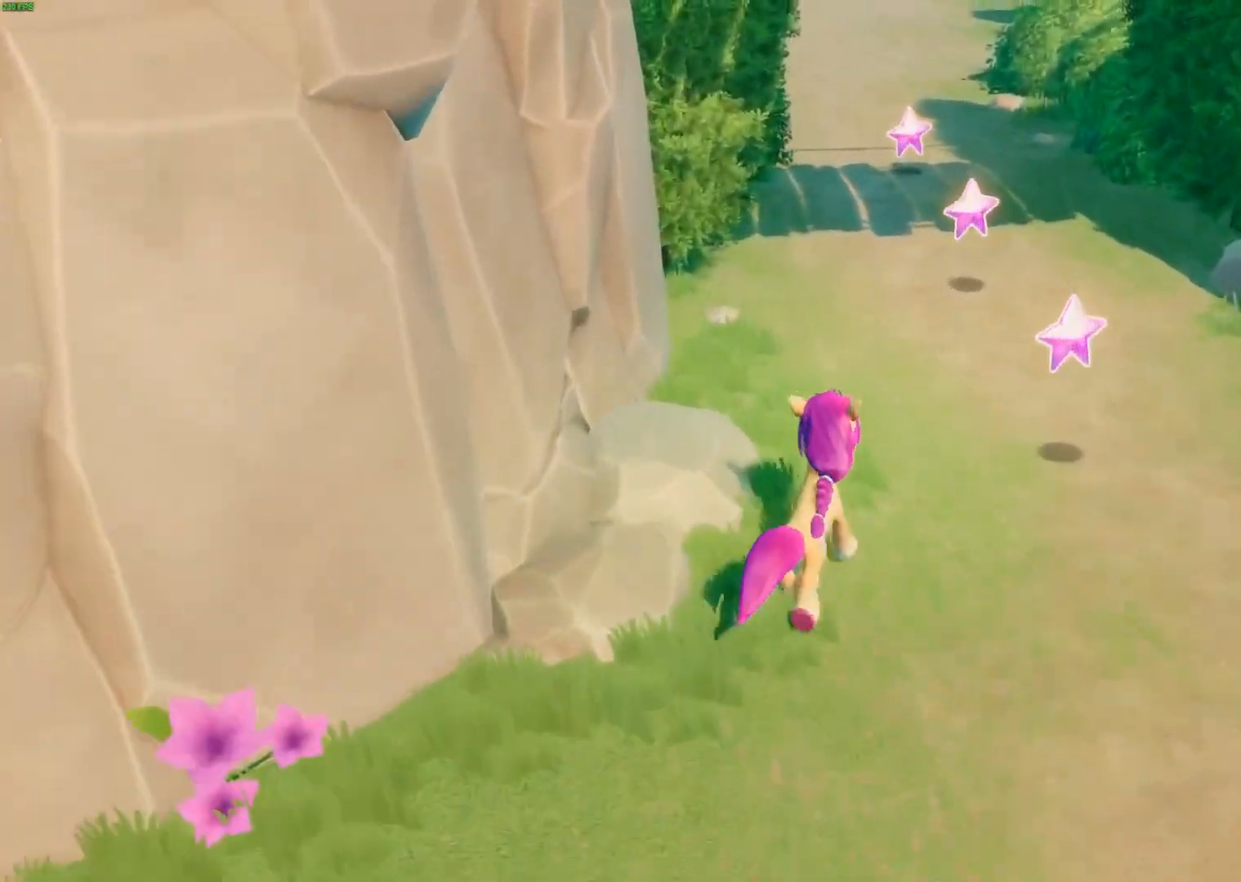
{"buttons": [], "left_stick": "up", "events": []}
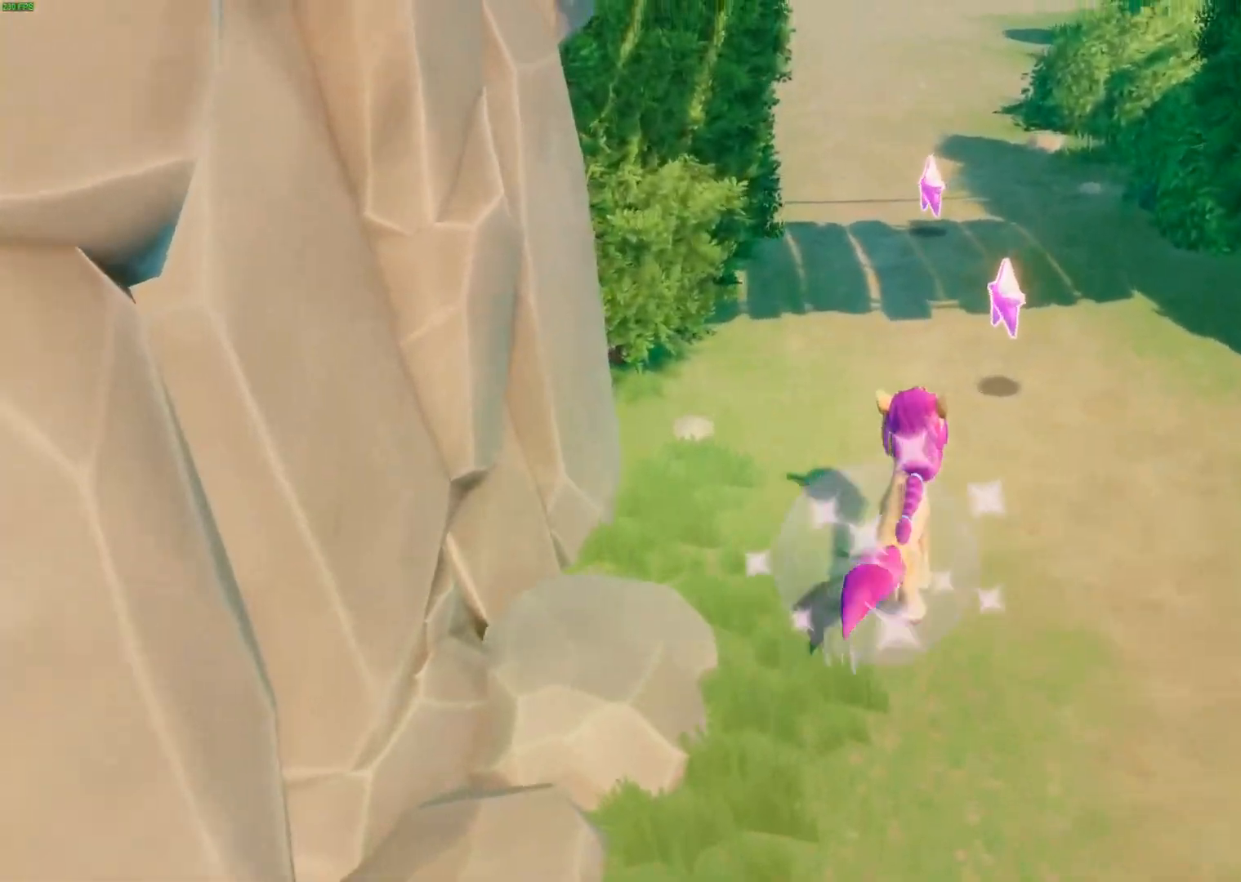
{"buttons": [], "left_stick": "up", "events": []}
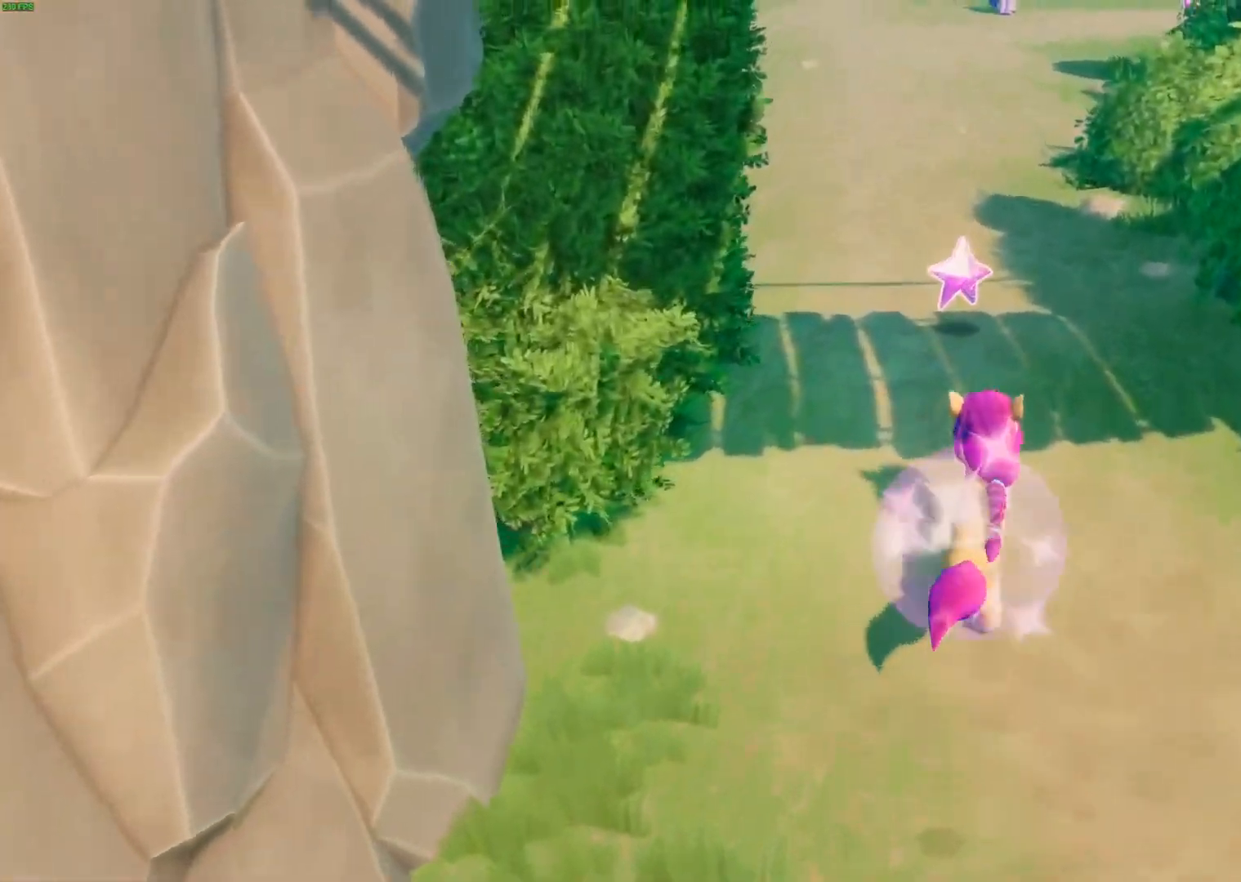
{"buttons": [], "left_stick": "up", "events": []}
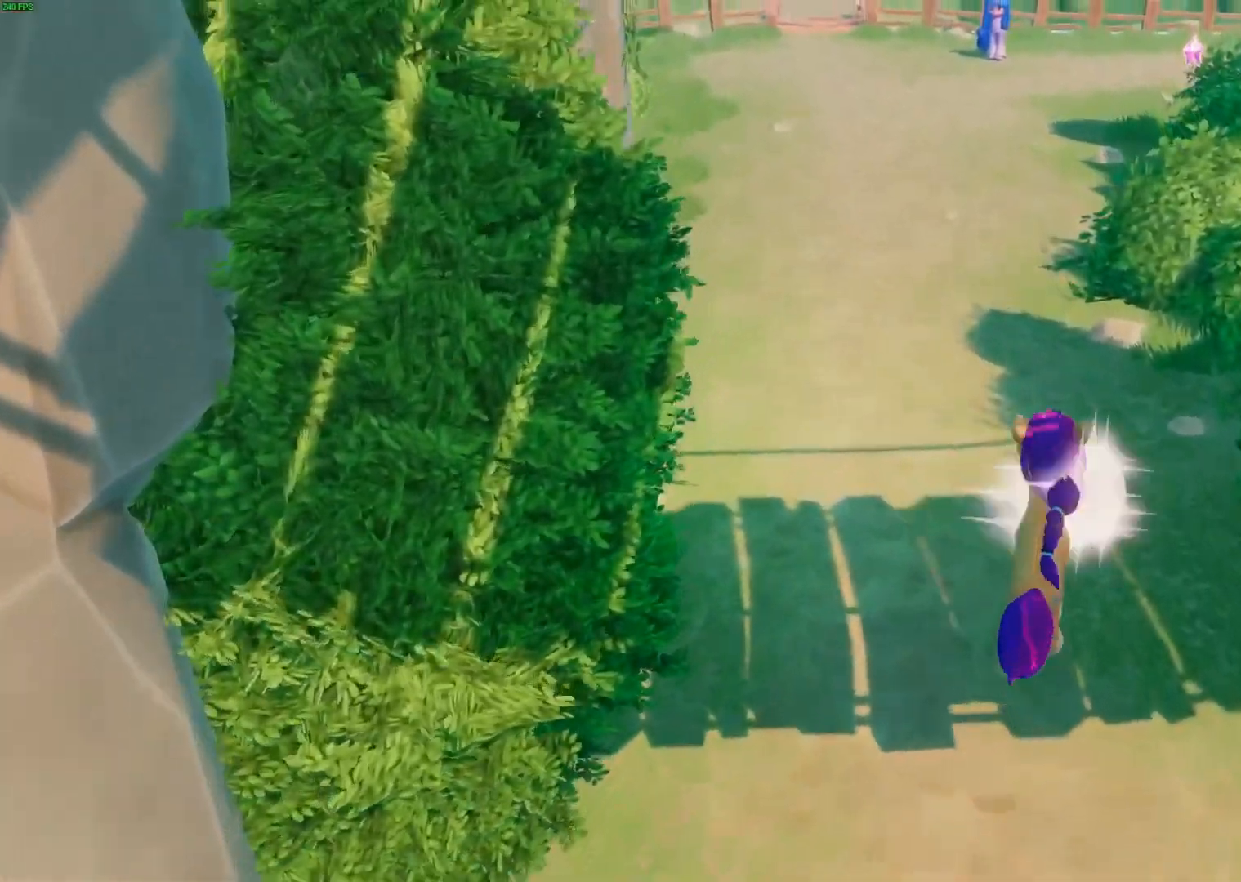
{"buttons": [], "left_stick": "up", "events": []}
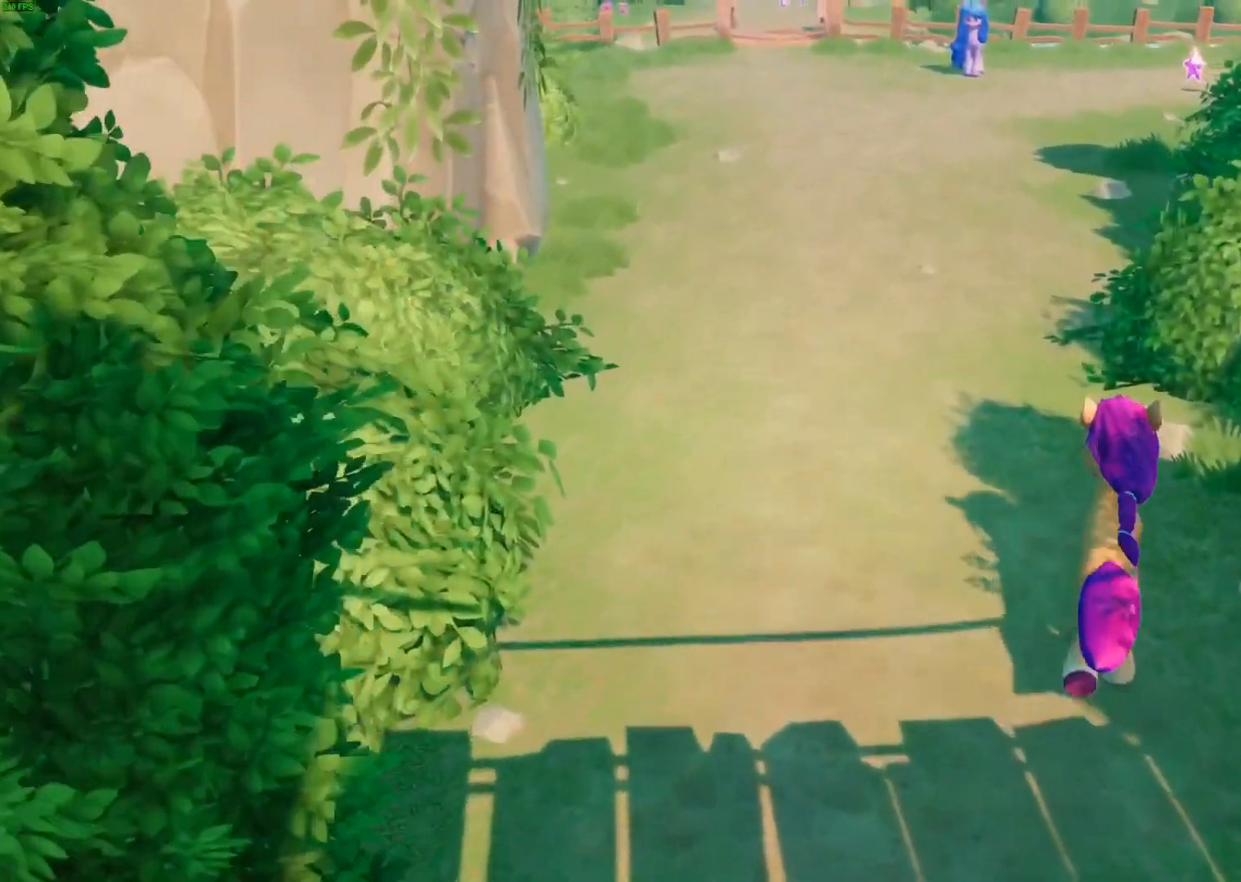
{"buttons": [], "left_stick": "up", "events": []}
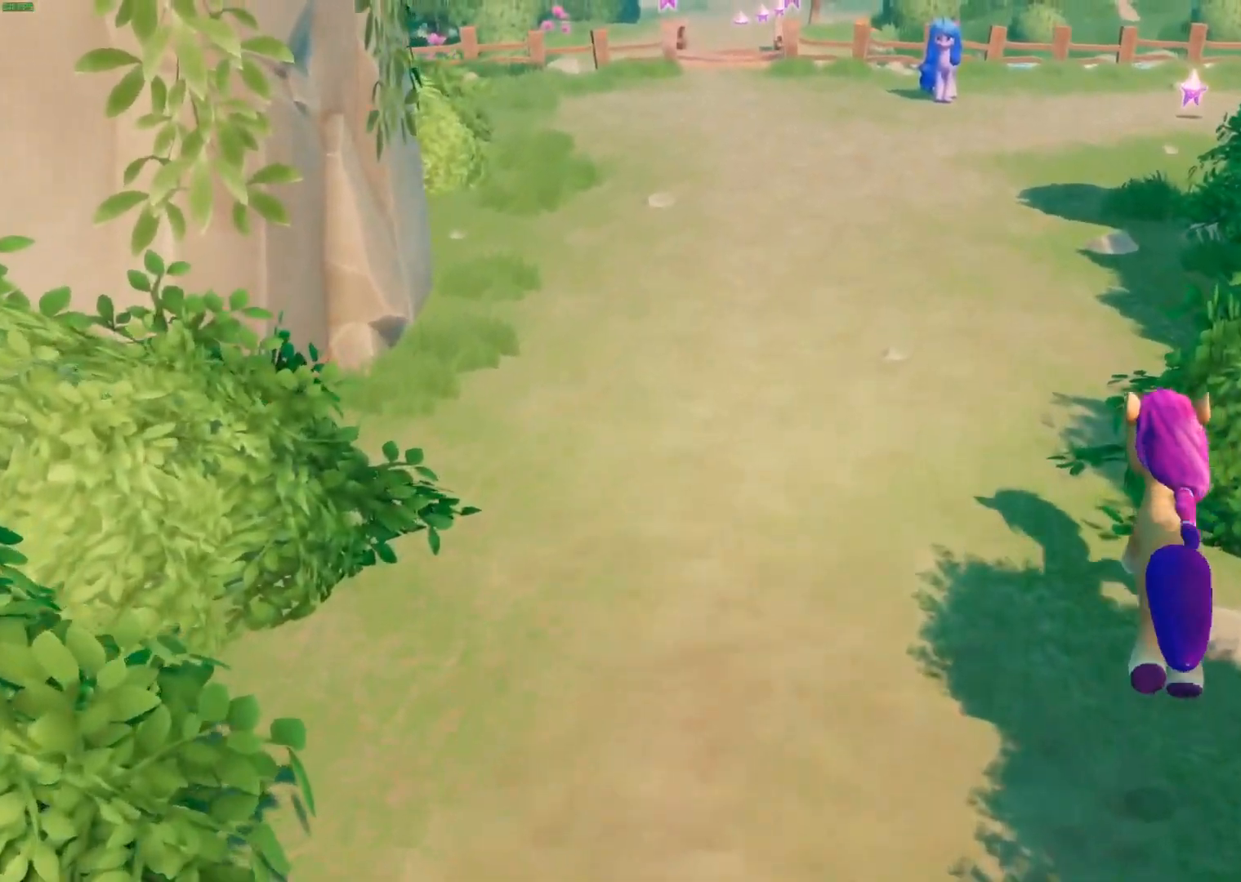
{"buttons": [], "left_stick": "up", "events": []}